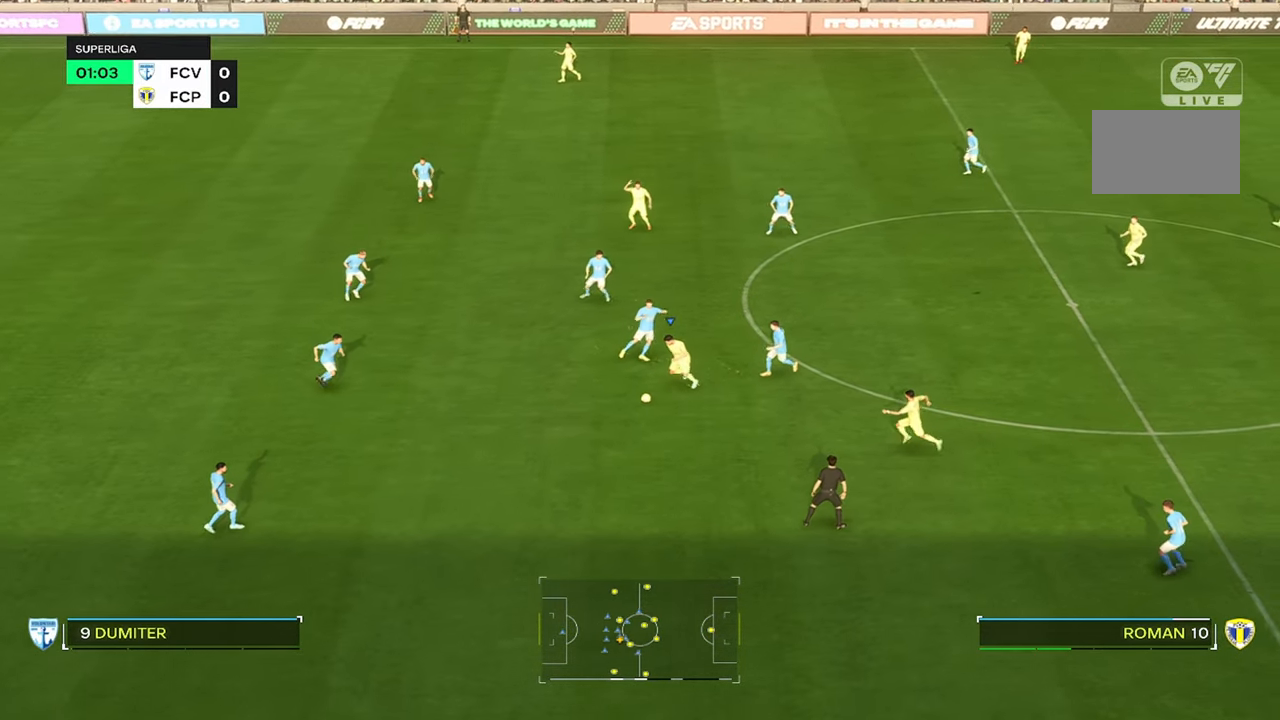
Gameplay with a controller (PlayStation layout); each line is a JSON object with the inputs held at the frame after it (dt_ms = milliseconds from this image to that frame). "events" lists button and stick changes between this image and that frame as [ms after this image, input, new state], when the widget could be followed in between. Not read: L1 L3 R3.
{"dt_ms": 500, "buttons": [], "left_stick": "left", "right_stick": "center", "events": [[484, "left_stick", "left"]]}
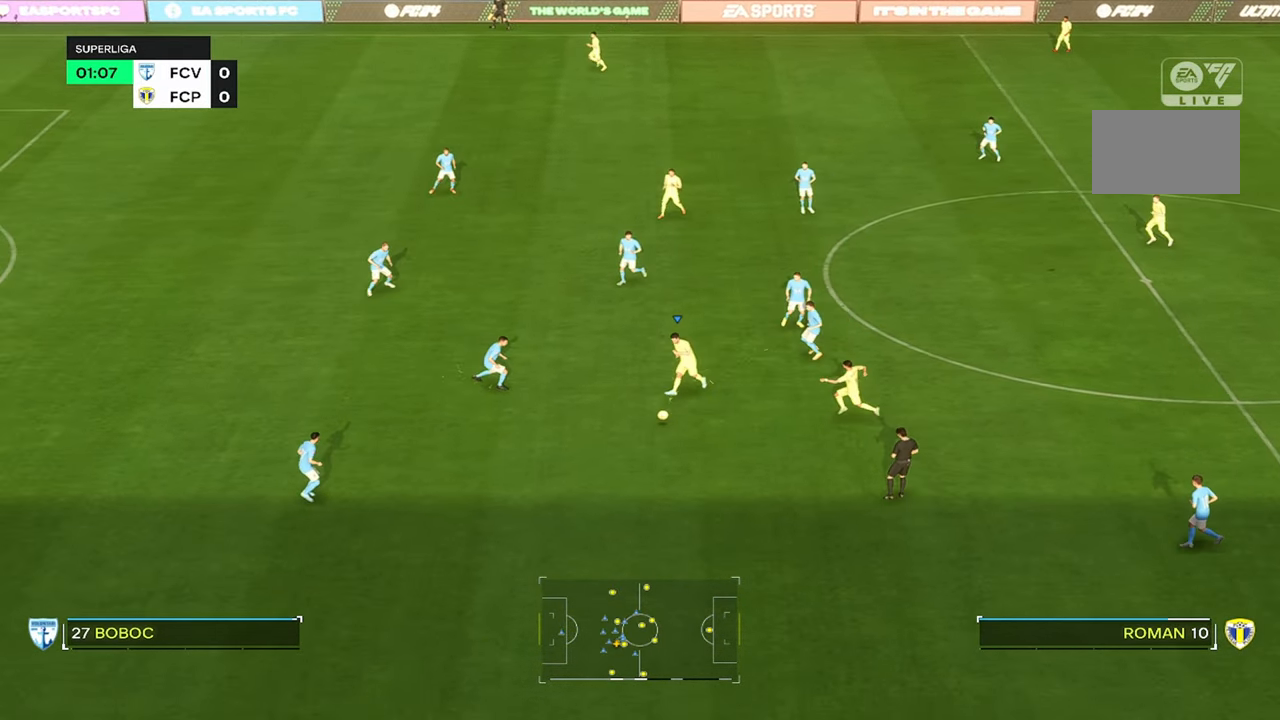
{"dt_ms": 1000, "buttons": [], "left_stick": "up-left", "right_stick": "center"}
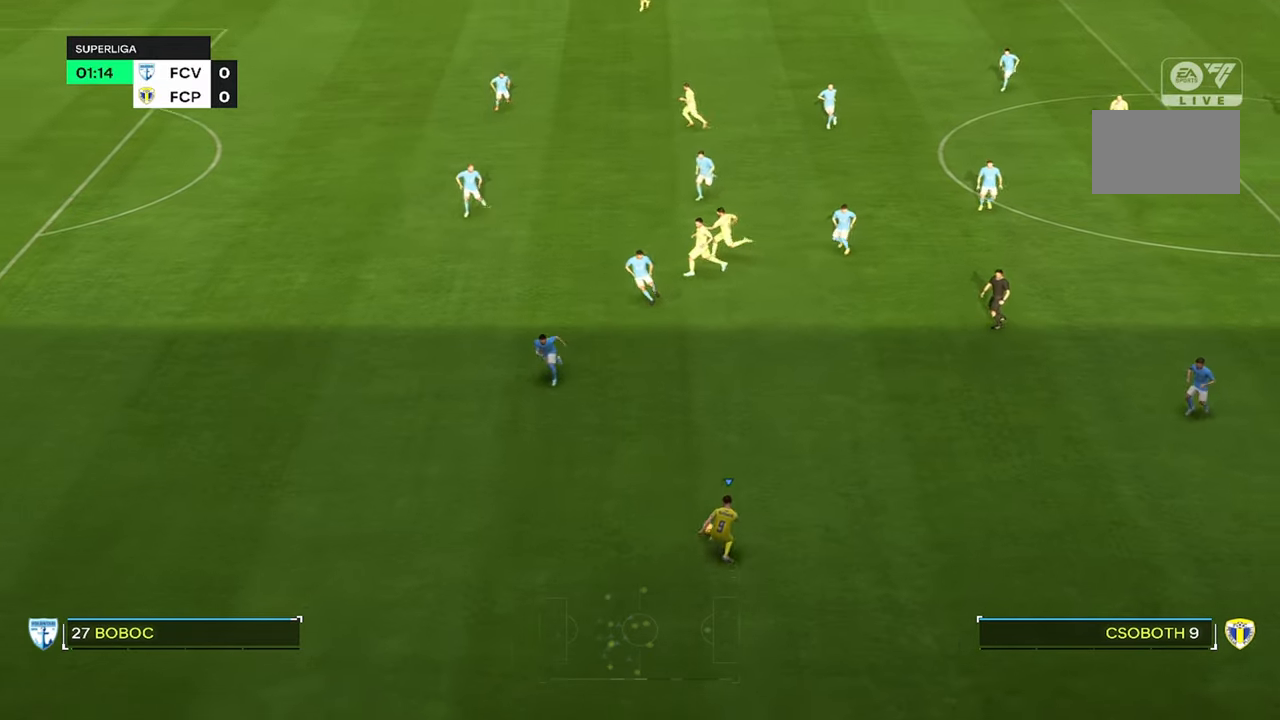
{"dt_ms": 500, "buttons": [], "left_stick": "up-left", "right_stick": "center", "events": []}
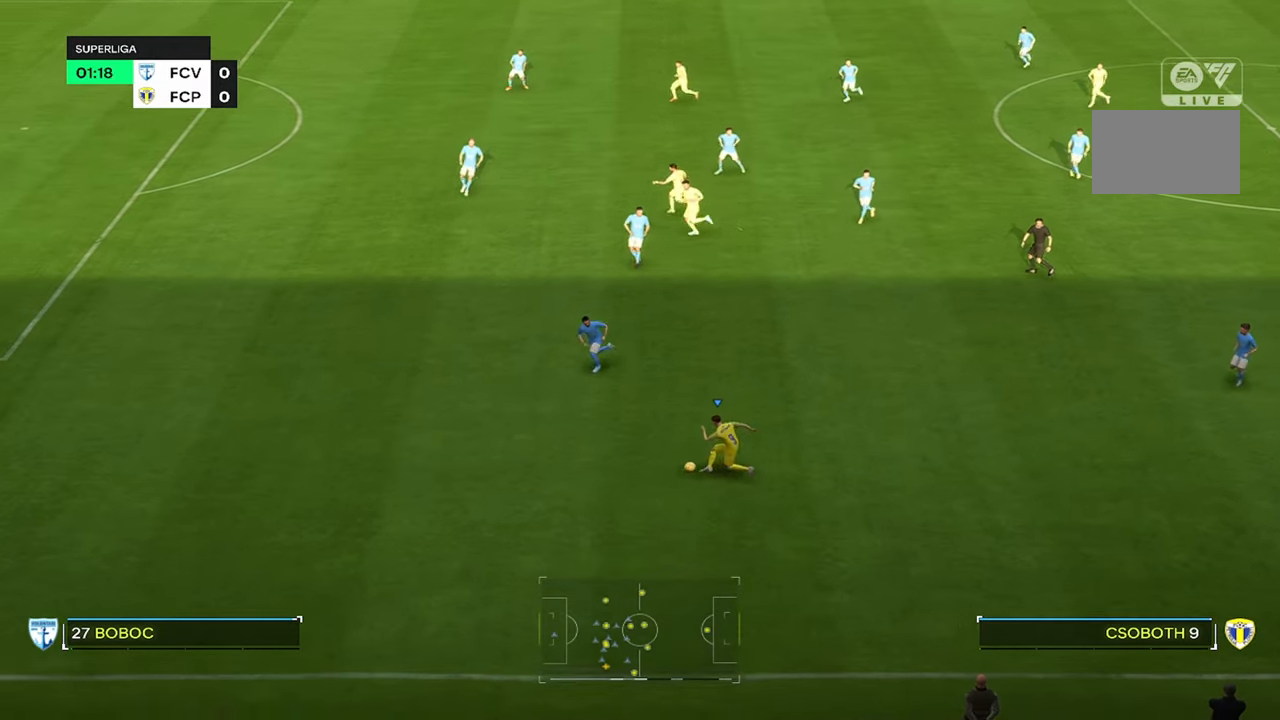
{"dt_ms": 500, "buttons": [], "left_stick": "up-left", "right_stick": "center", "events": [[150, "right_stick", "up"], [450, "right_stick", "center"]]}
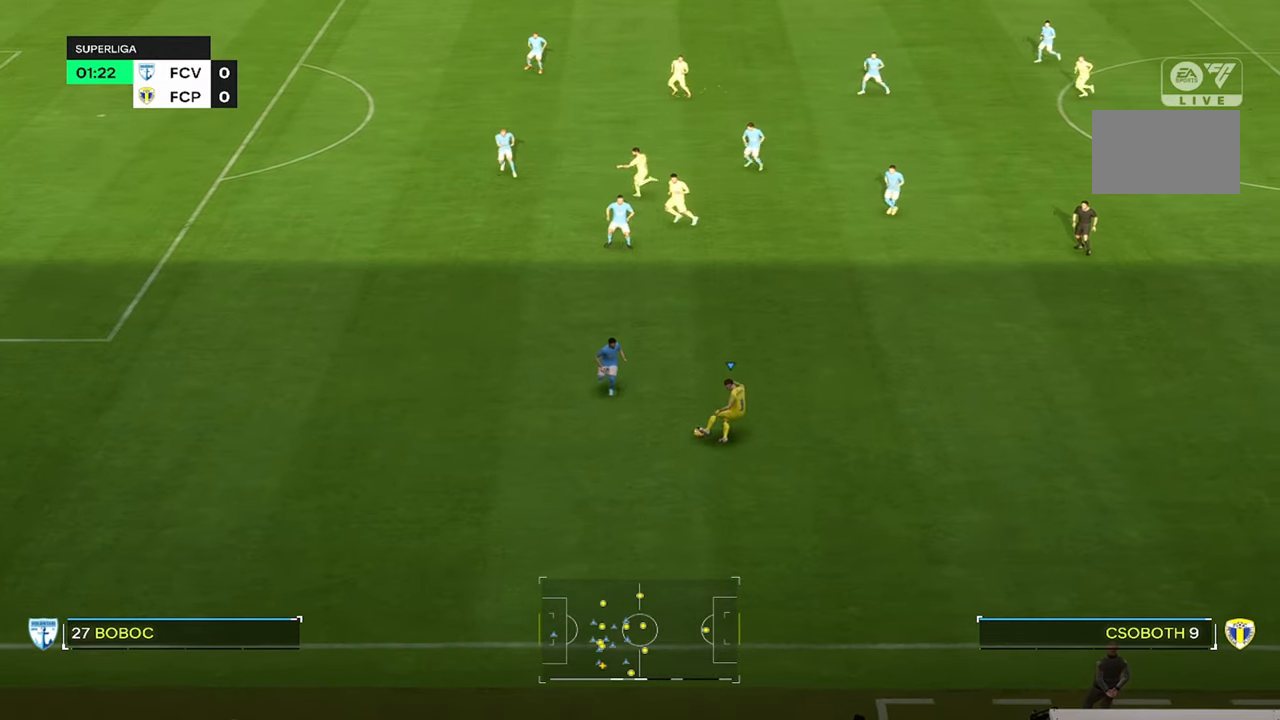
{"dt_ms": 500, "buttons": ["R2"], "left_stick": "up-left", "right_stick": "center", "events": [[166, "R2", "down"]]}
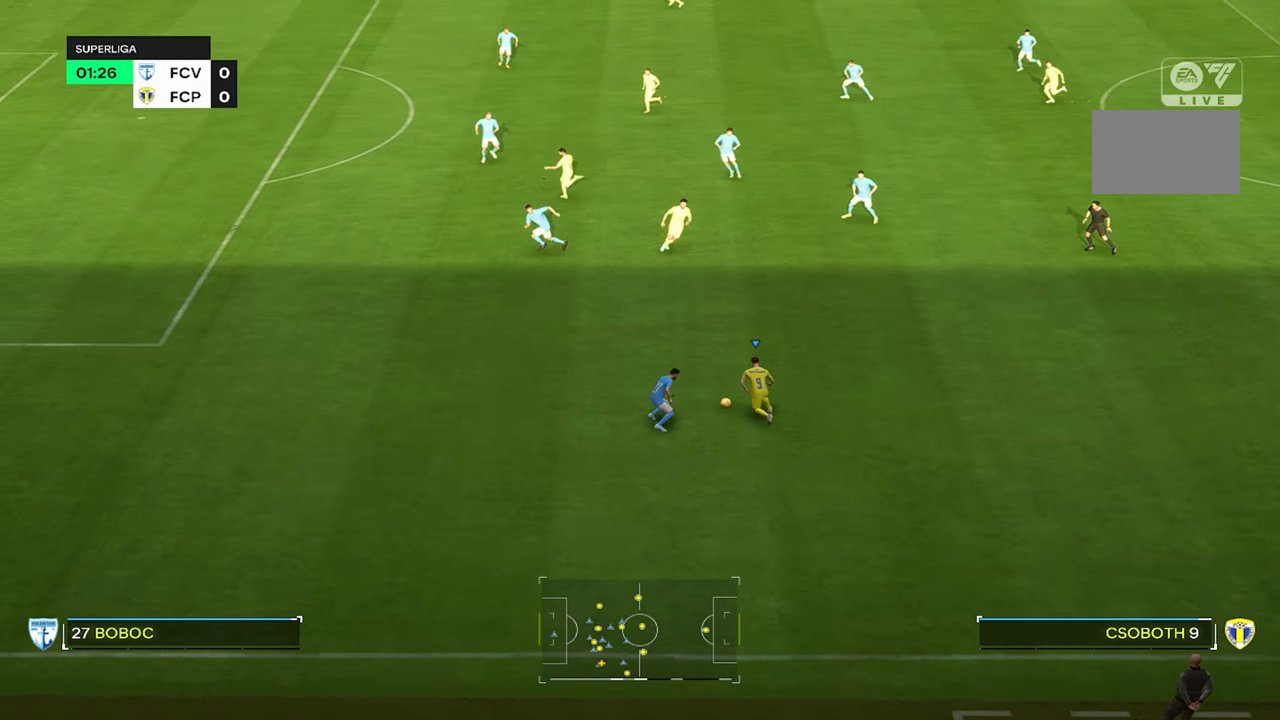
{"dt_ms": 500, "buttons": ["R2"], "left_stick": "up-left", "right_stick": "center", "events": []}
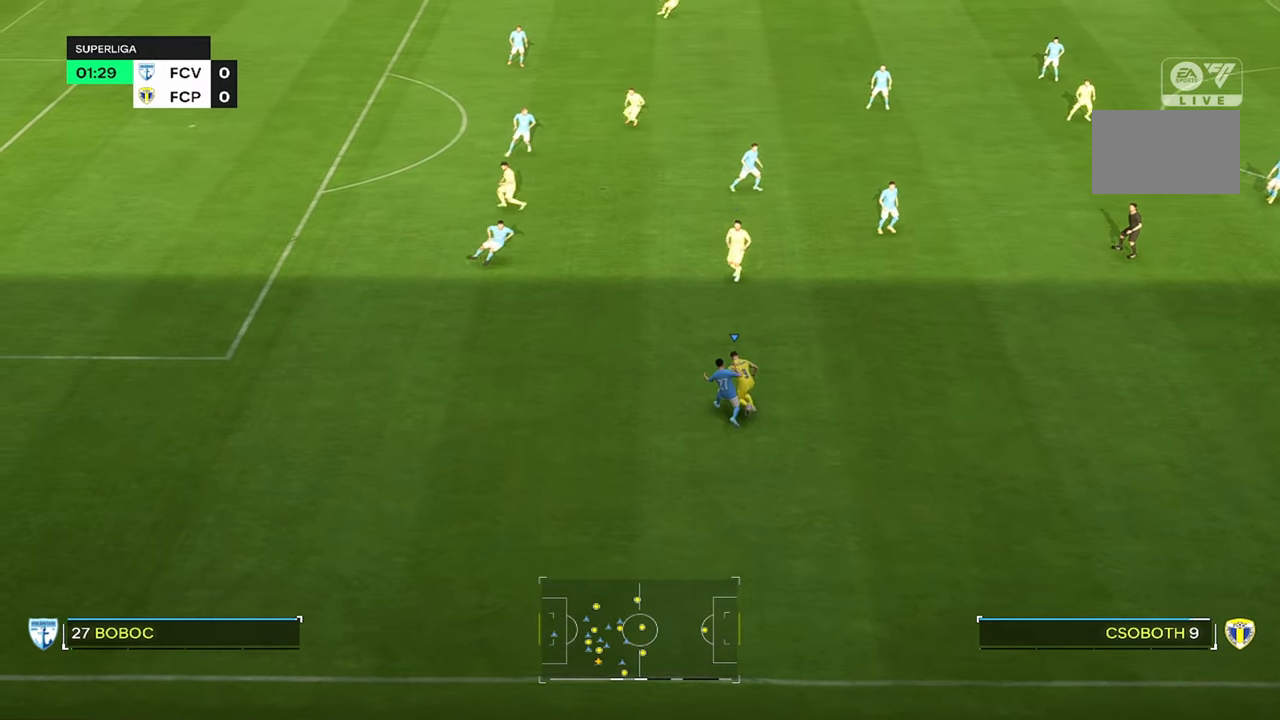
{"dt_ms": 500, "buttons": [], "left_stick": "up-right", "right_stick": "center", "events": [[216, "R2", "up"], [316, "left_stick", "up-right"]]}
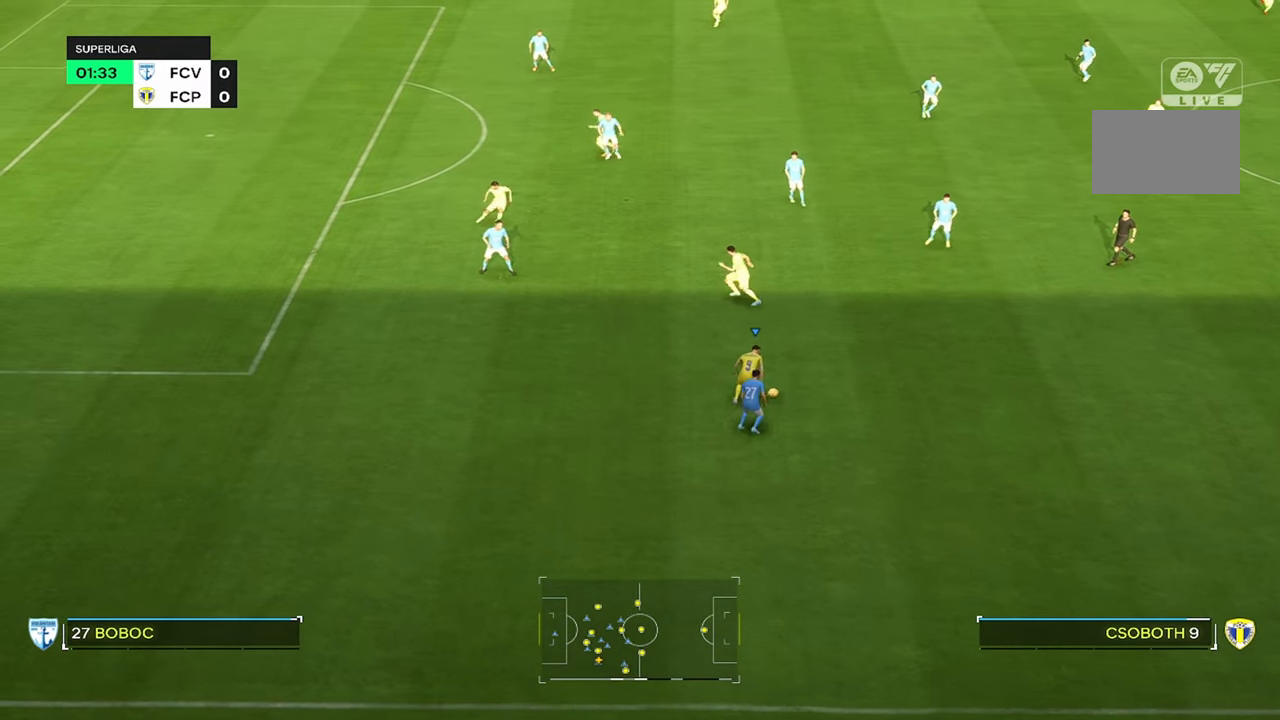
{"dt_ms": 500, "buttons": [], "left_stick": "up-left", "right_stick": "center", "events": [[283, "left_stick", "up"], [383, "left_stick", "up-left"]]}
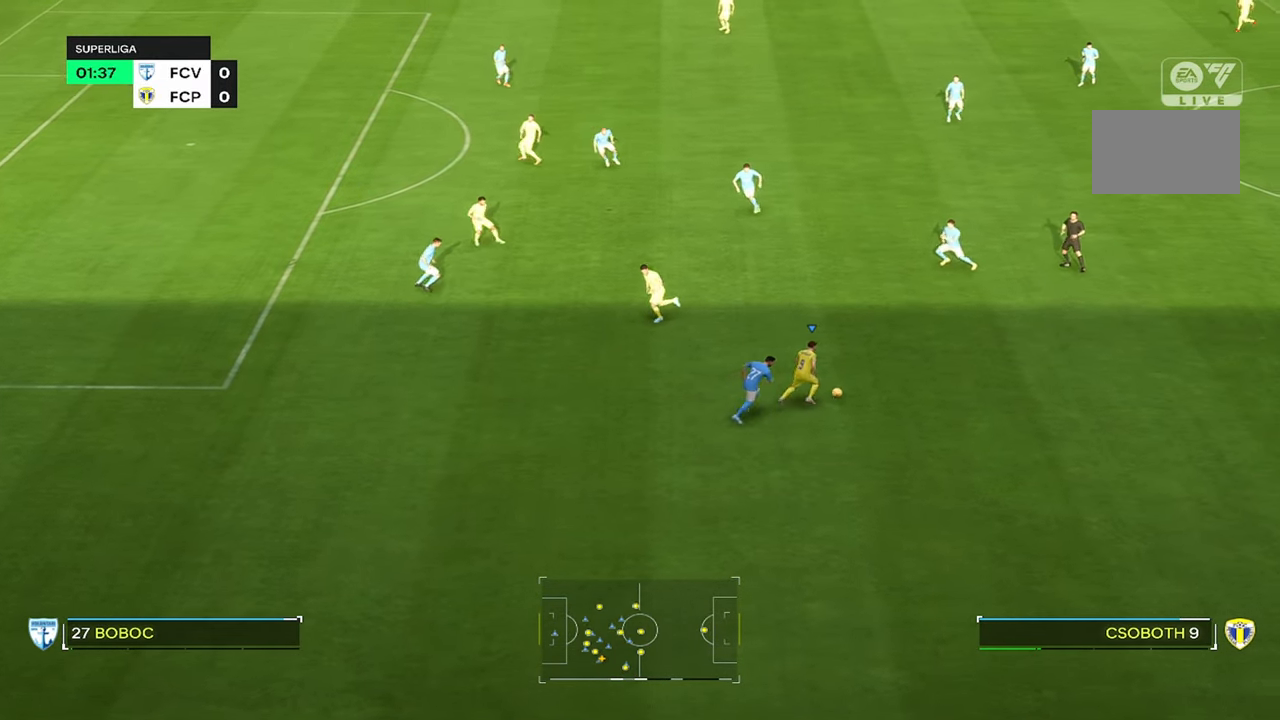
{"dt_ms": 500, "buttons": [], "left_stick": "up-left", "right_stick": "center", "events": []}
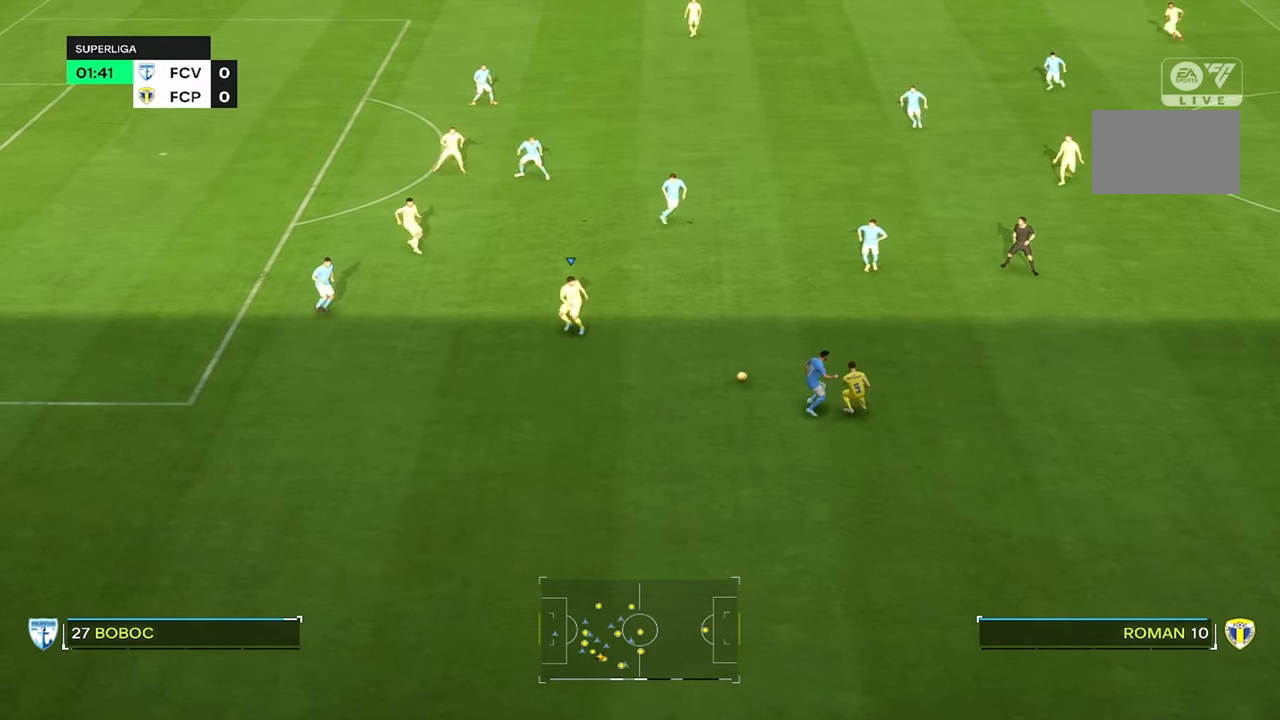
{"dt_ms": 500, "buttons": [], "left_stick": "up", "right_stick": "center", "events": [[383, "left_stick", "up"]]}
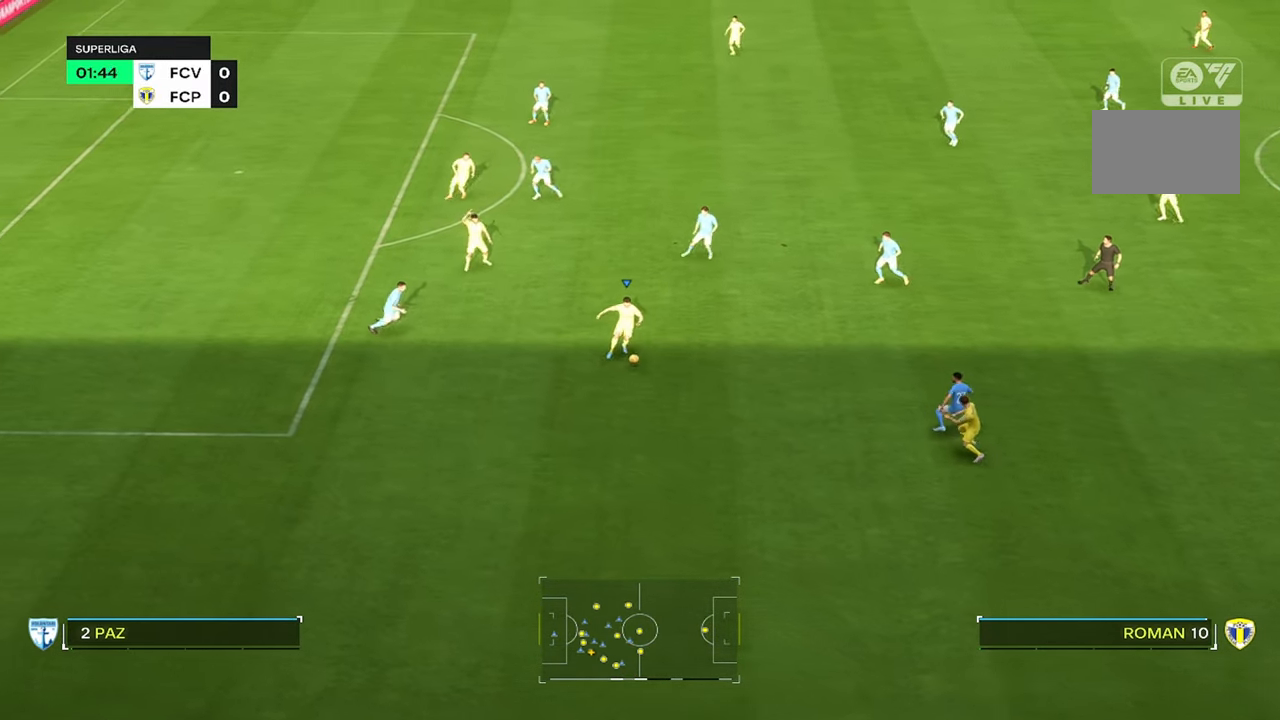
{"dt_ms": 500, "buttons": [], "left_stick": "up", "right_stick": "center", "events": []}
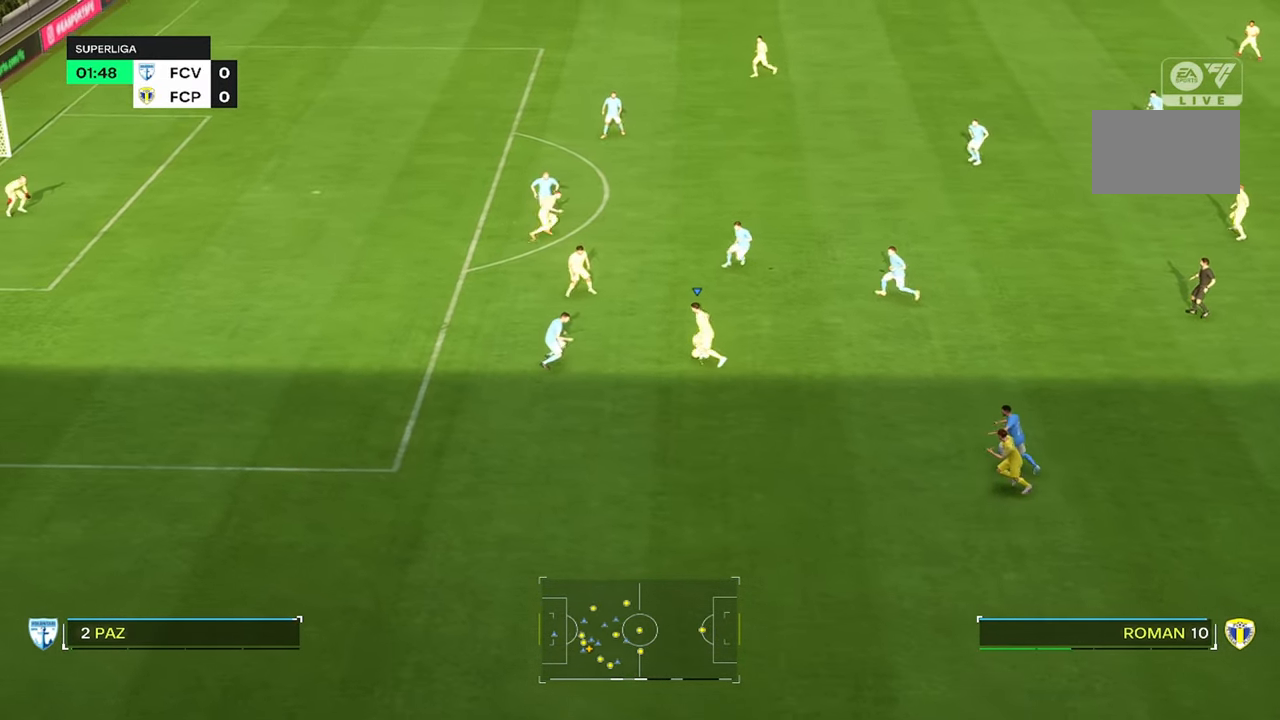
{"dt_ms": 500, "buttons": [], "left_stick": "up-left", "right_stick": "center", "events": [[50, "left_stick", "up-left"]]}
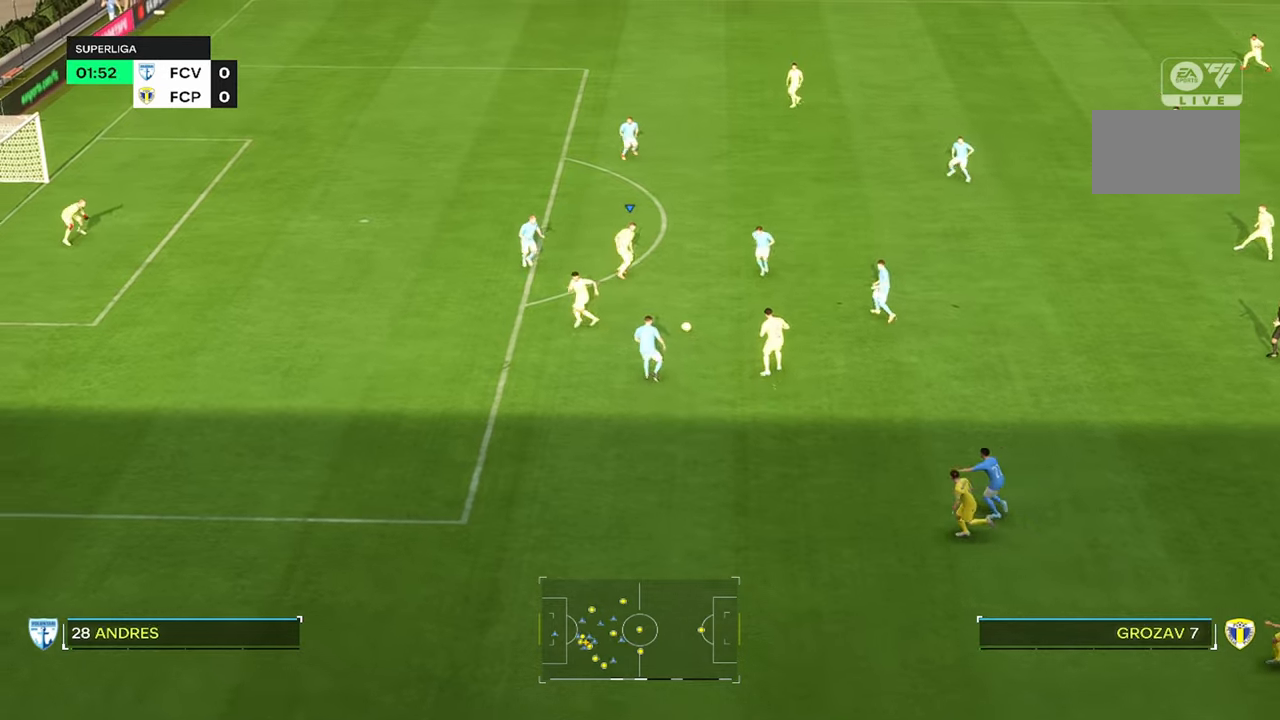
{"dt_ms": 500, "buttons": [], "left_stick": "left", "right_stick": "center", "events": [[183, "left_stick", "left"]]}
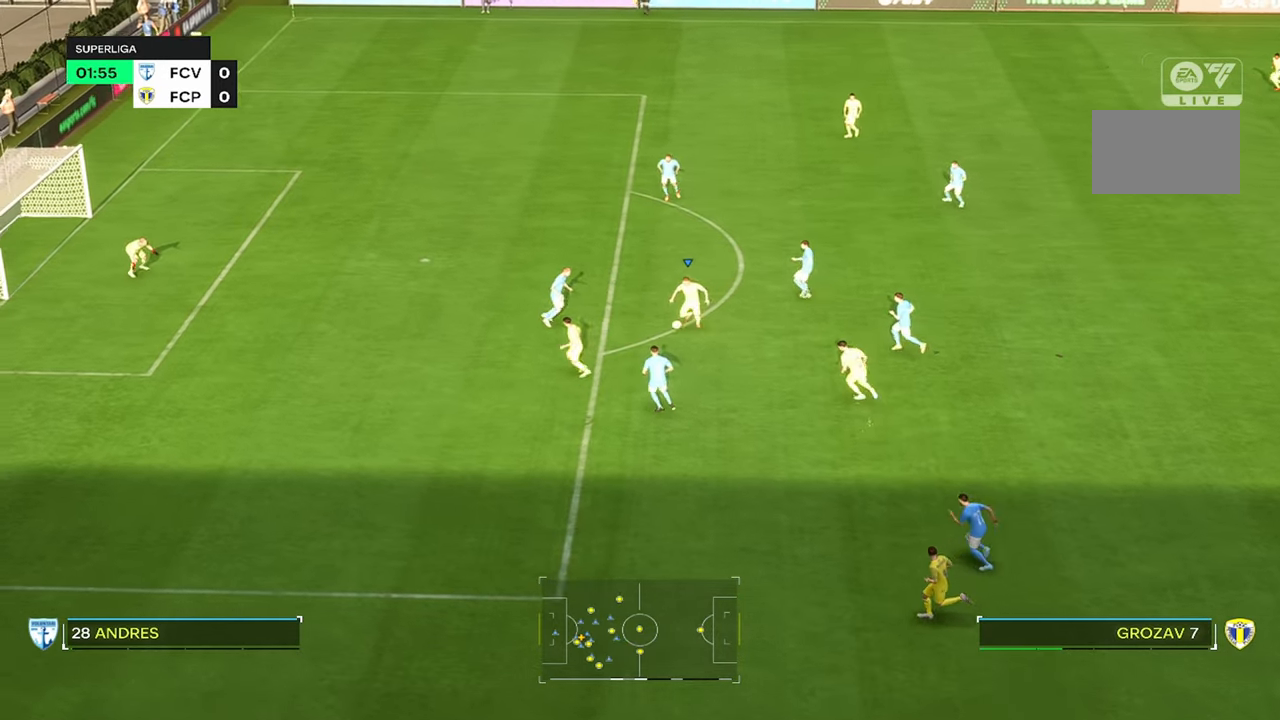
{"dt_ms": 500, "buttons": [], "left_stick": "left", "right_stick": "center", "events": []}
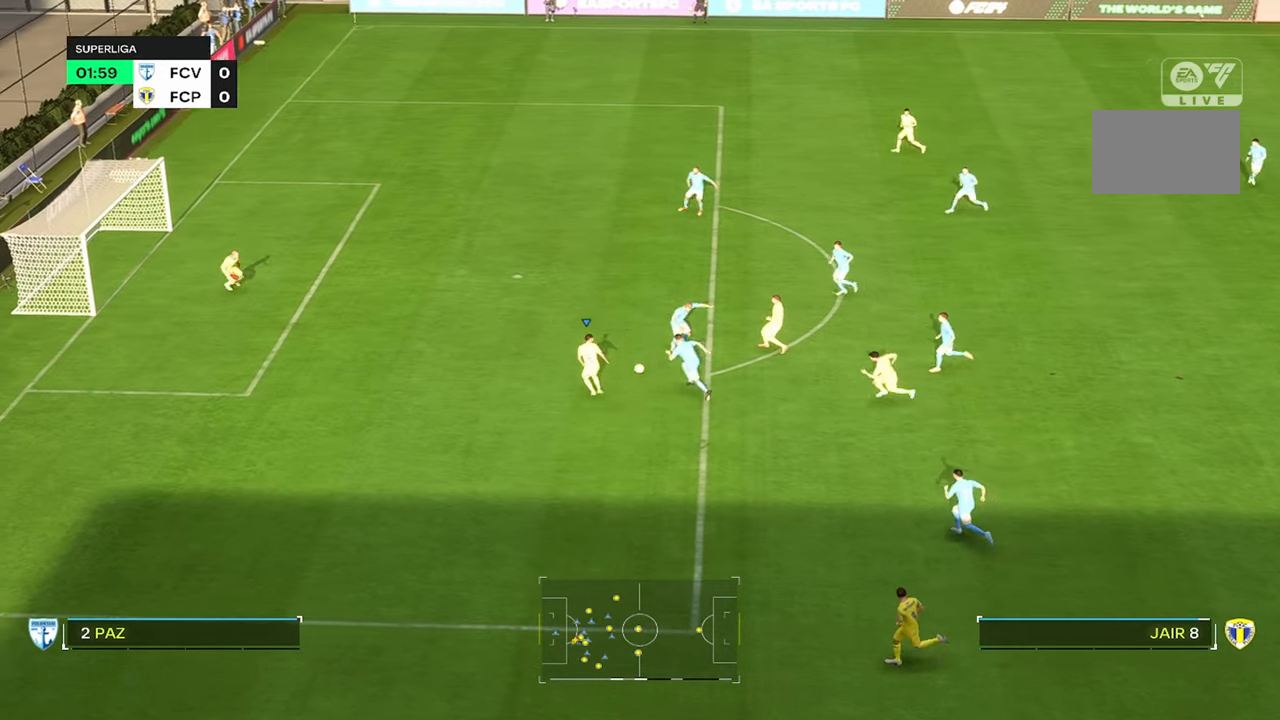
{"dt_ms": 500, "buttons": [], "left_stick": "up-left", "right_stick": "center", "events": [[117, "left_stick", "up-left"], [317, "CIRCLE", "down"], [483, "CIRCLE", "up"]]}
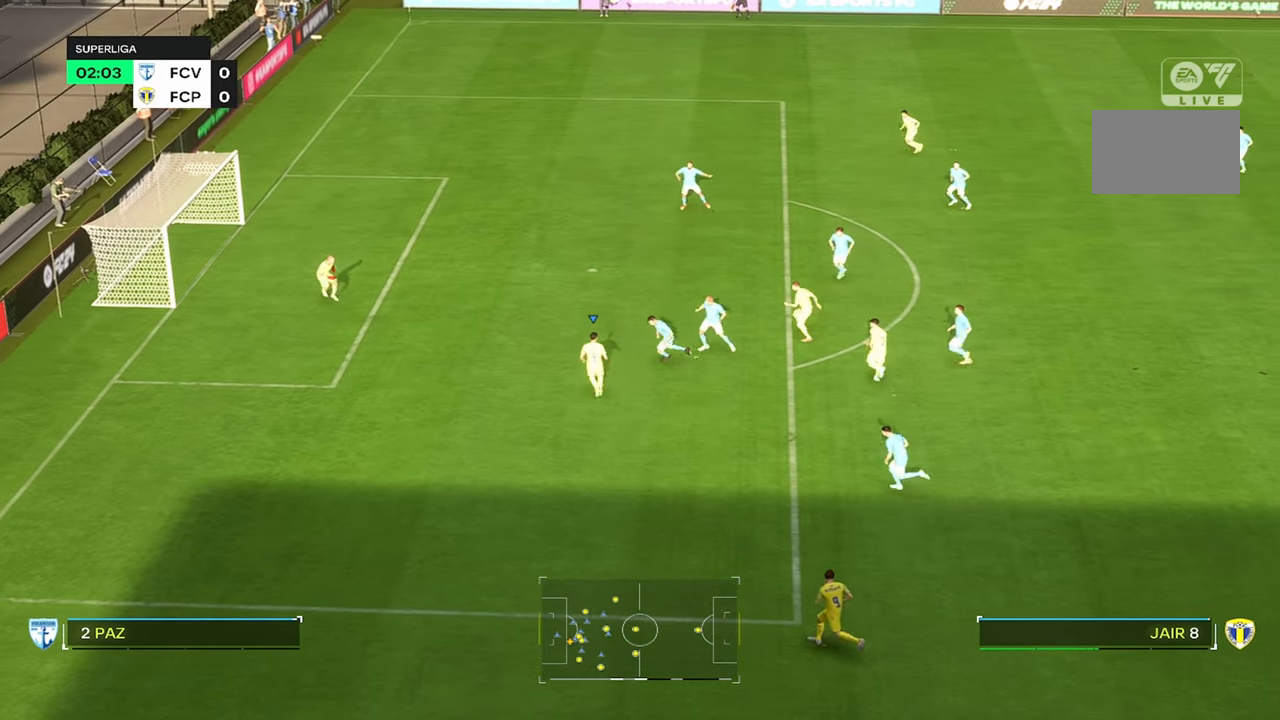
{"dt_ms": 500, "buttons": [], "left_stick": "up-left", "right_stick": "center", "events": []}
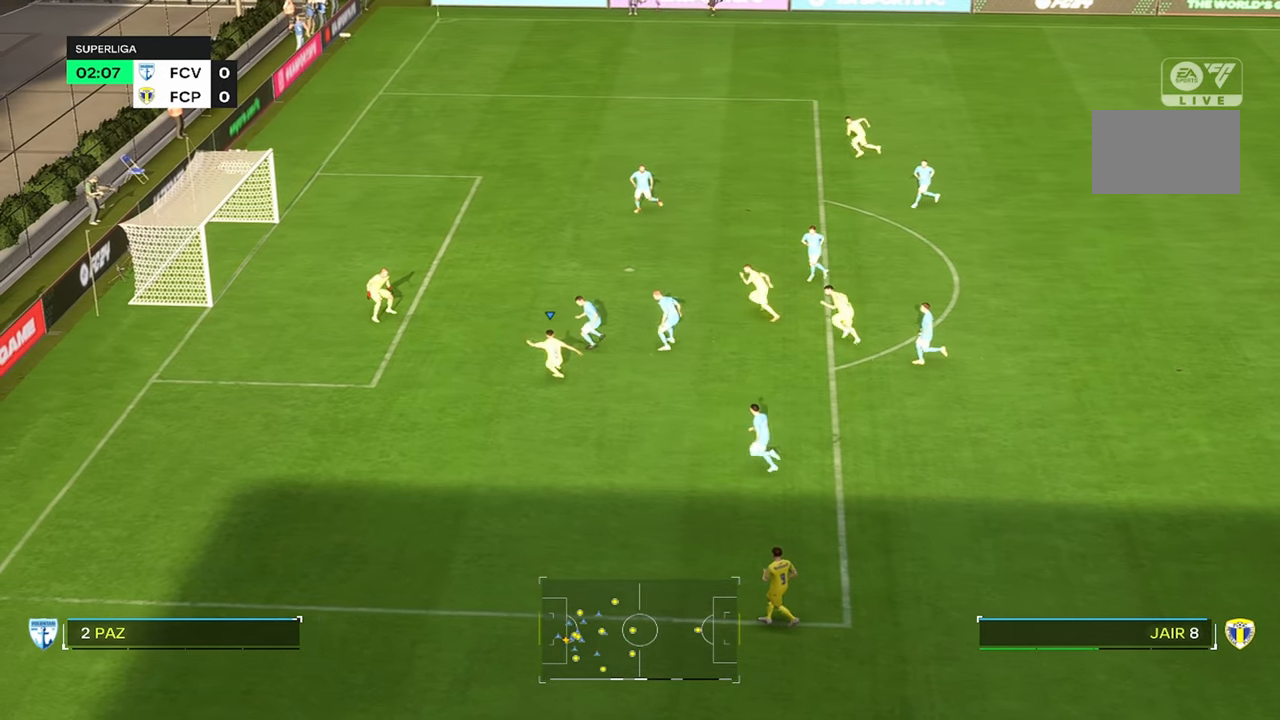
{"dt_ms": 500, "buttons": [], "left_stick": "left", "right_stick": "center", "events": [[433, "left_stick", "left"]]}
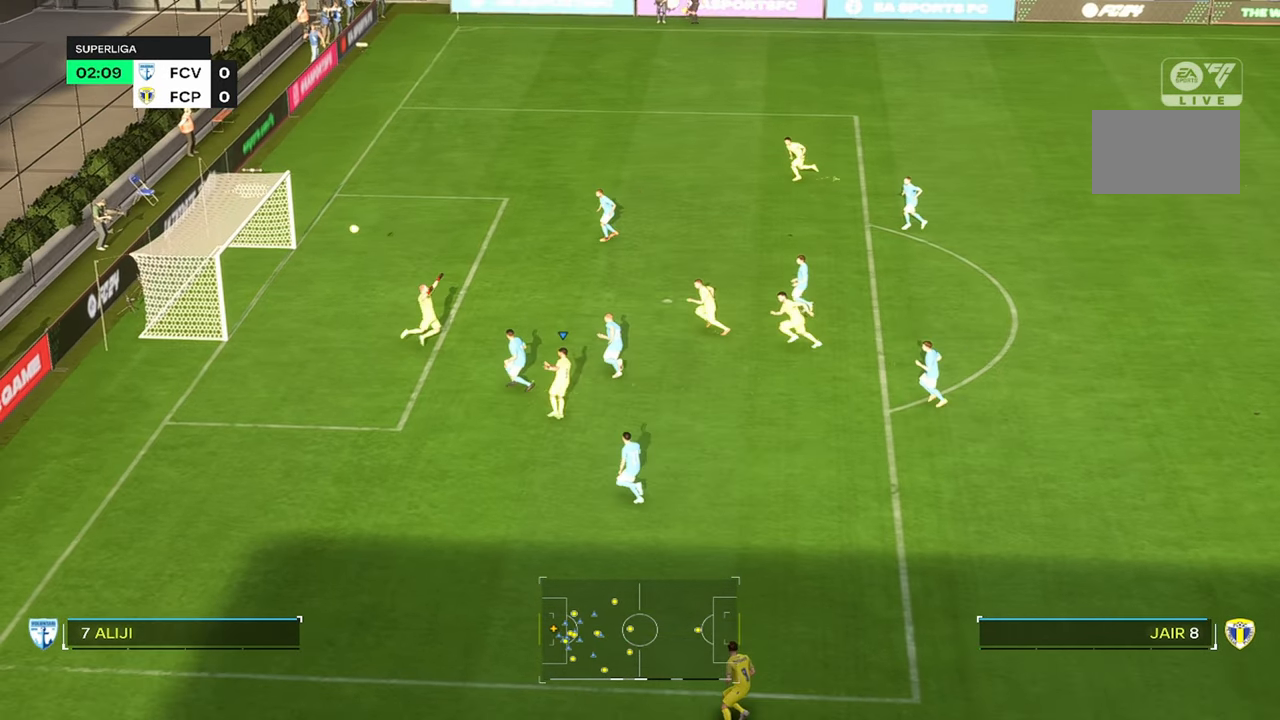
{"dt_ms": 500, "buttons": [], "left_stick": "left", "right_stick": "center", "events": []}
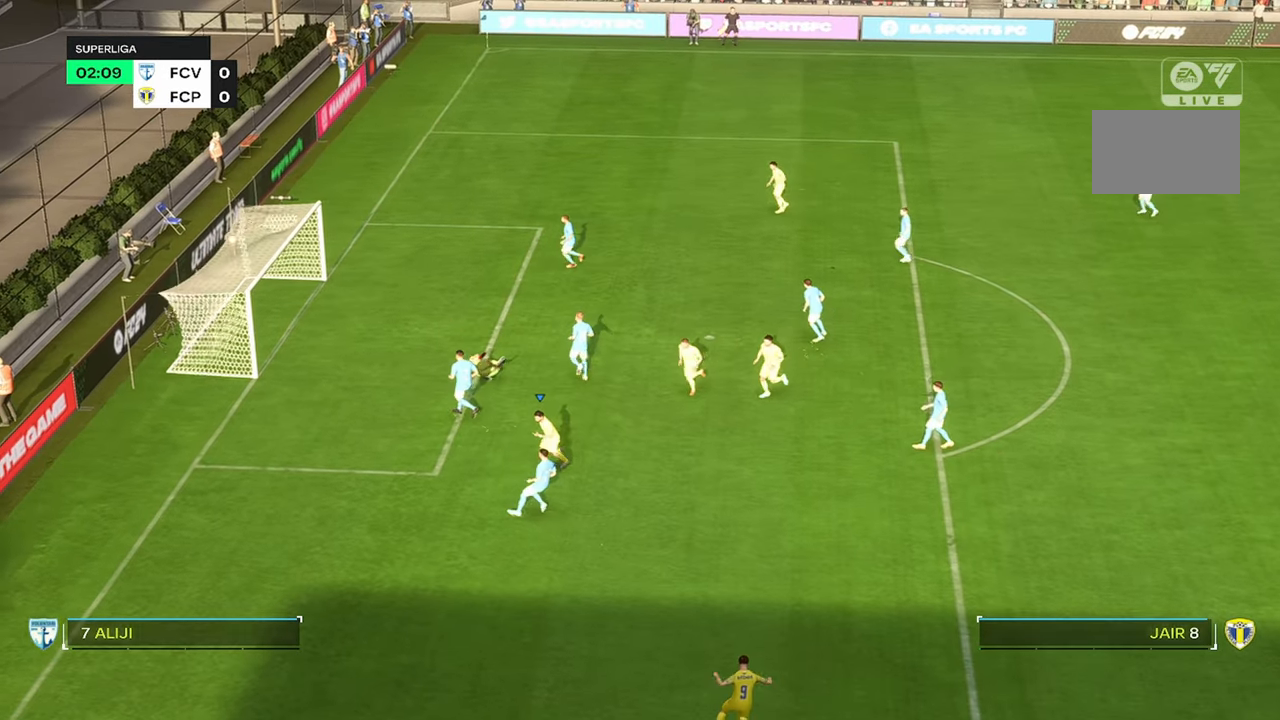
{"dt_ms": 500, "buttons": [], "left_stick": "center", "right_stick": "center", "events": [[133, "left_stick", "center"]]}
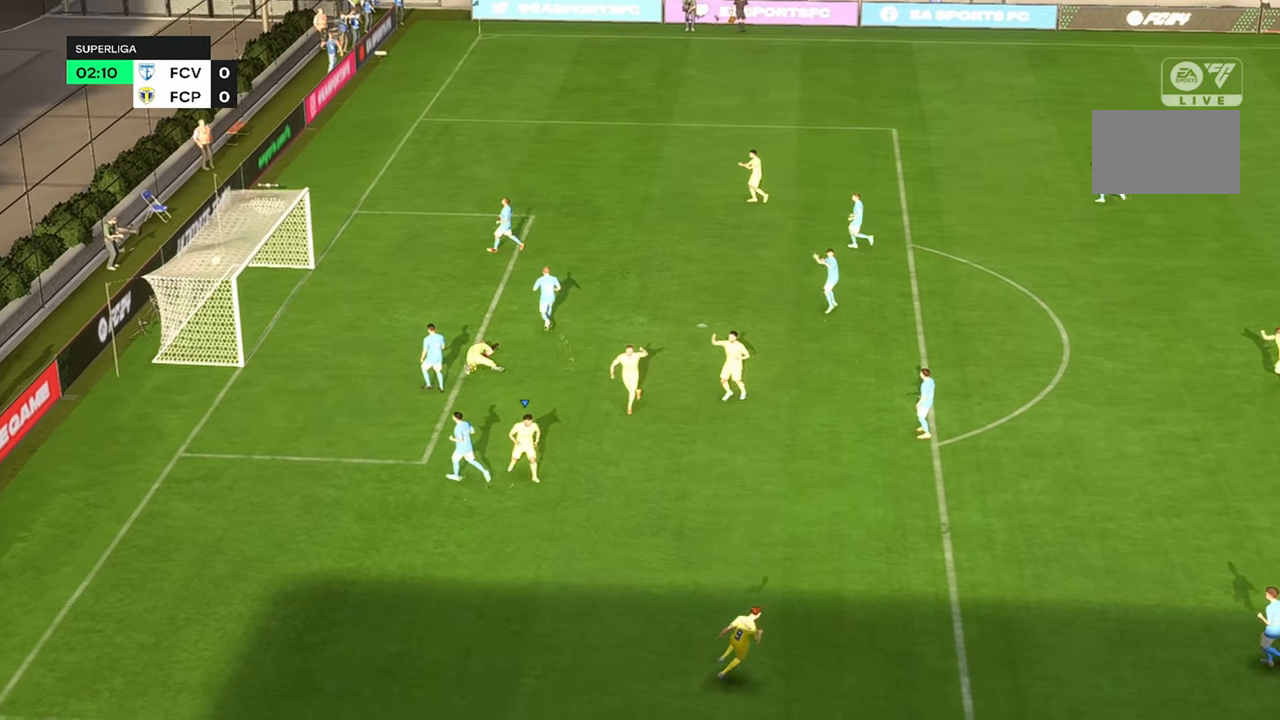
{"dt_ms": 500, "buttons": [], "left_stick": "center", "right_stick": "center", "events": []}
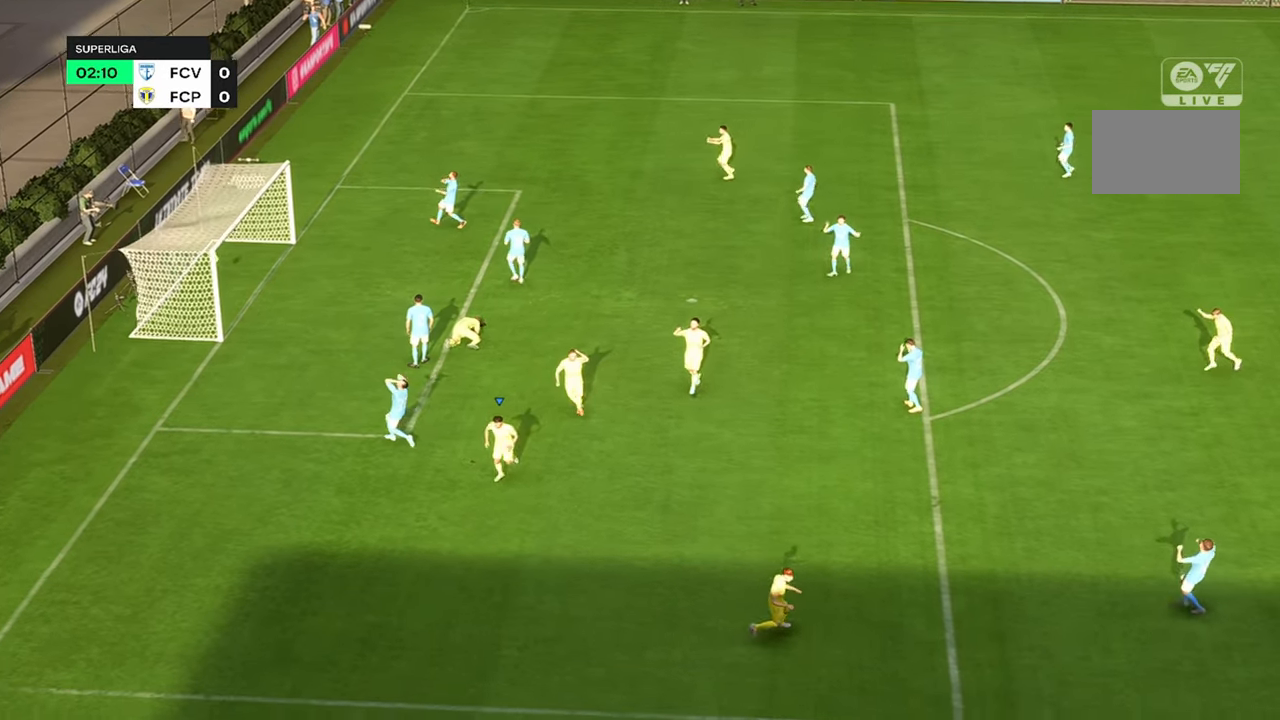
{"dt_ms": 500, "buttons": [], "left_stick": "left", "right_stick": "center", "events": [[33, "left_stick", "left"]]}
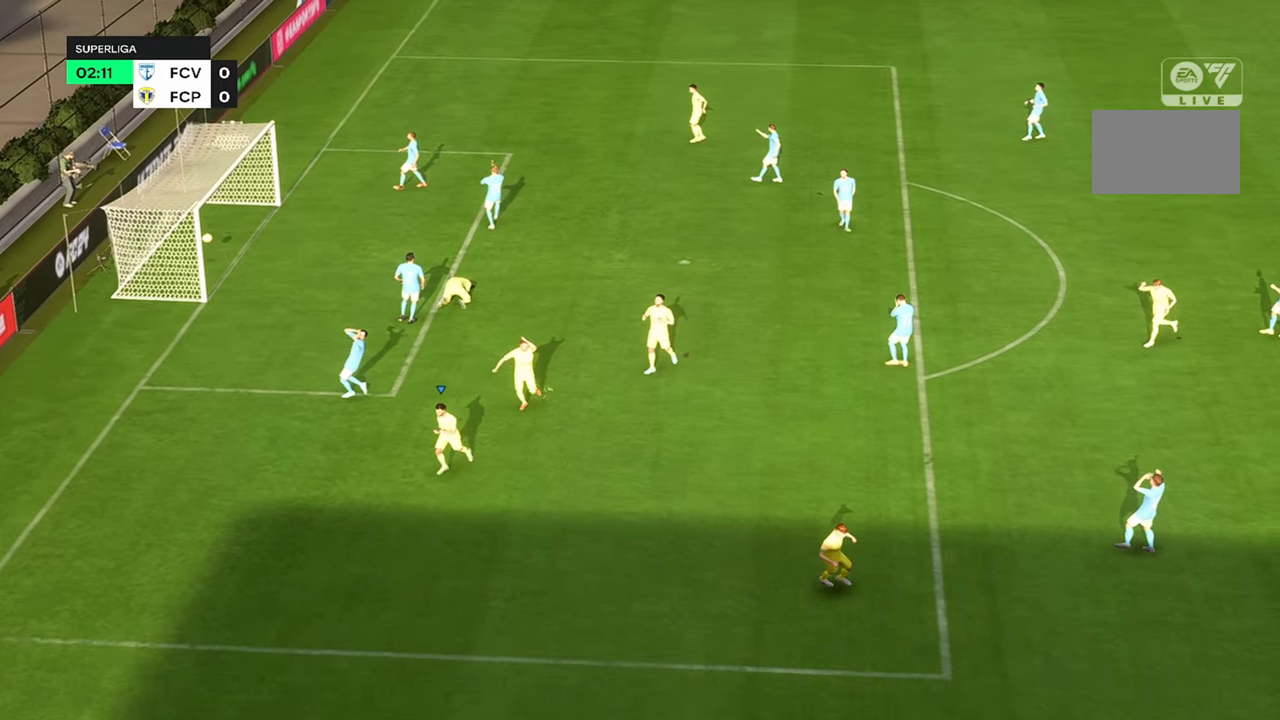
{"dt_ms": 500, "buttons": [], "left_stick": "left", "right_stick": "center"}